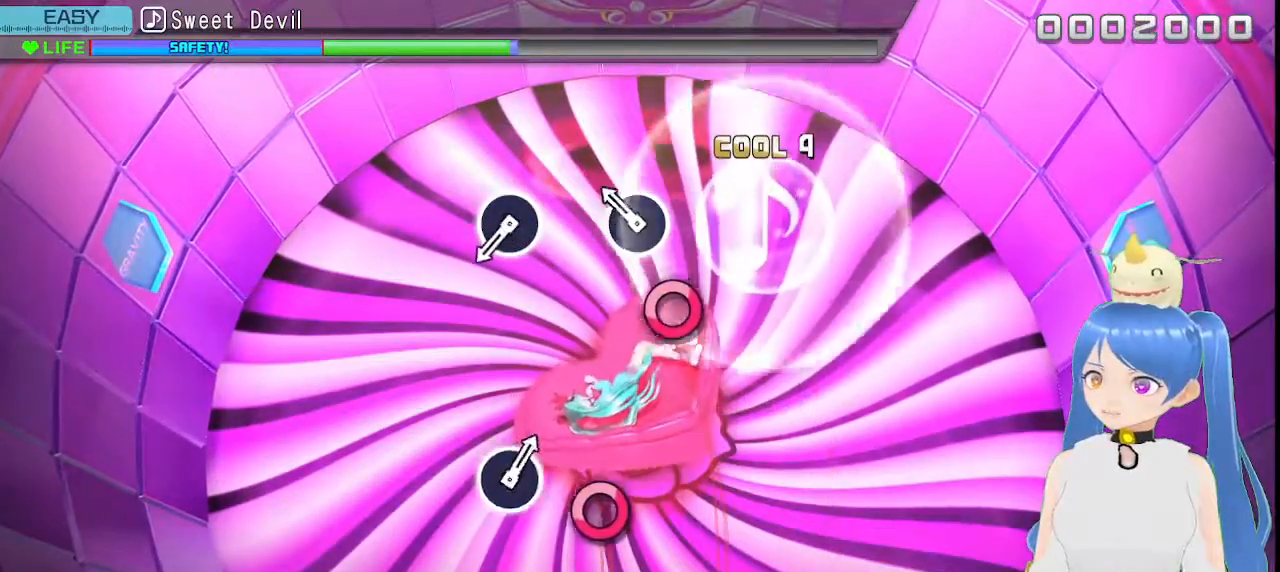
Gameplay with a controller (PlayStation layout); each line is a JSON object with the inputs held at the frame after it. "events" lists button and stick changes between this image and that frame as [ms after this image, input, new state], when the widget could be followed in between.
{"buttons": [], "left_stick": "center", "right_stick": "center", "events": [[250, "CIRCLE", "down"], [350, "CIRCLE", "up"]]}
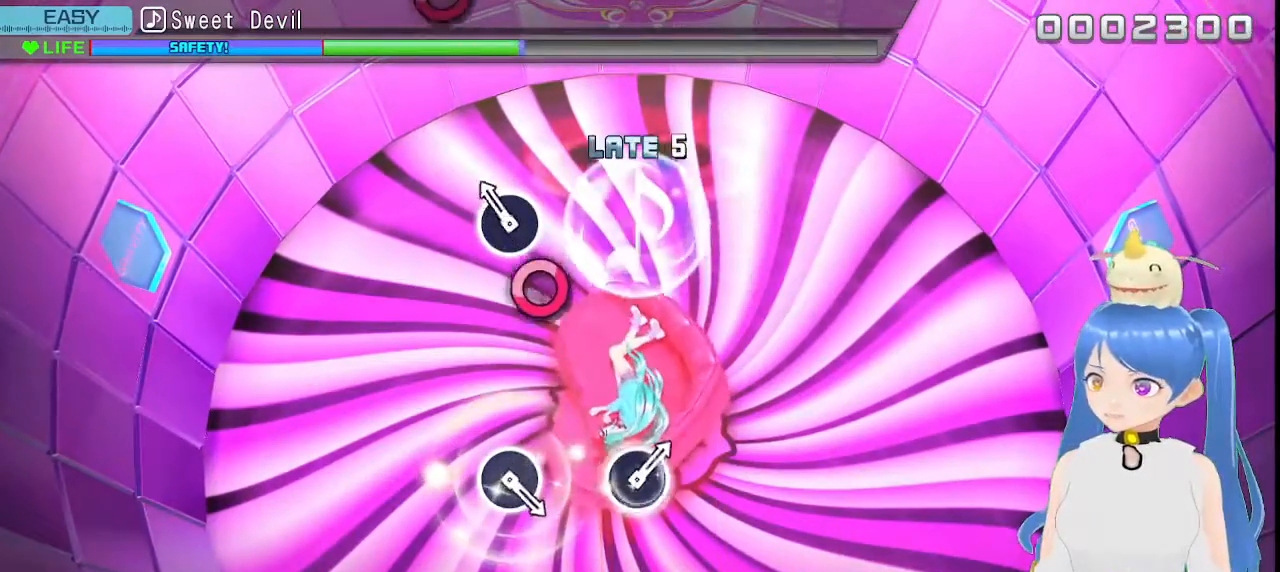
{"buttons": [], "left_stick": "center", "right_stick": "center", "events": [[133, "CIRCLE", "down"], [250, "CIRCLE", "up"]]}
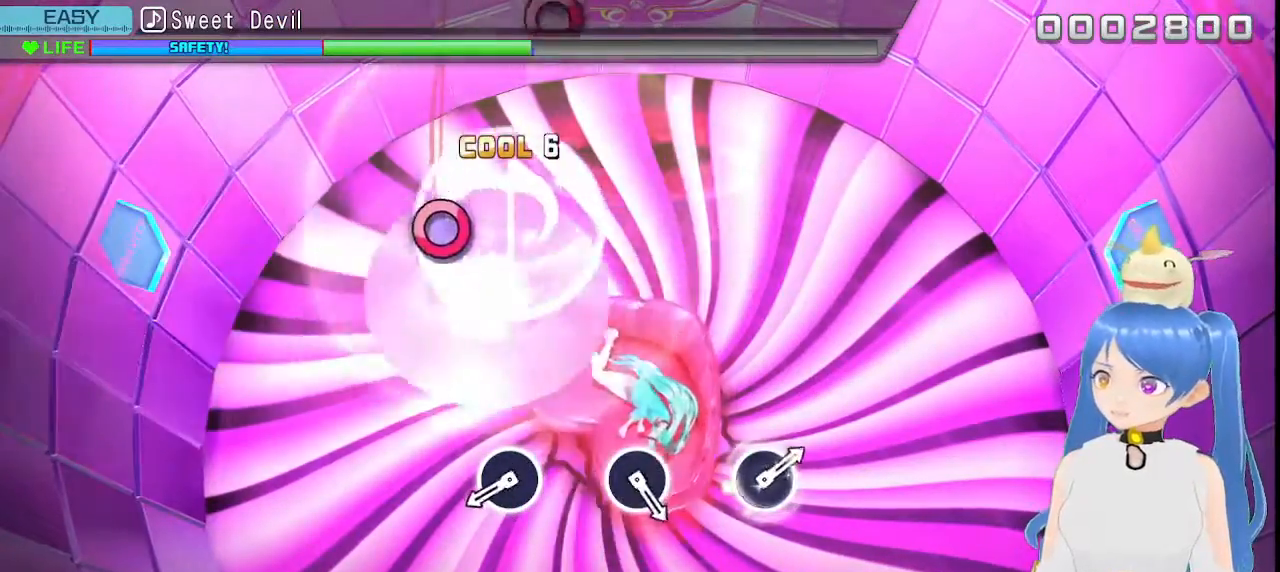
{"buttons": [], "left_stick": "center", "right_stick": "center", "events": []}
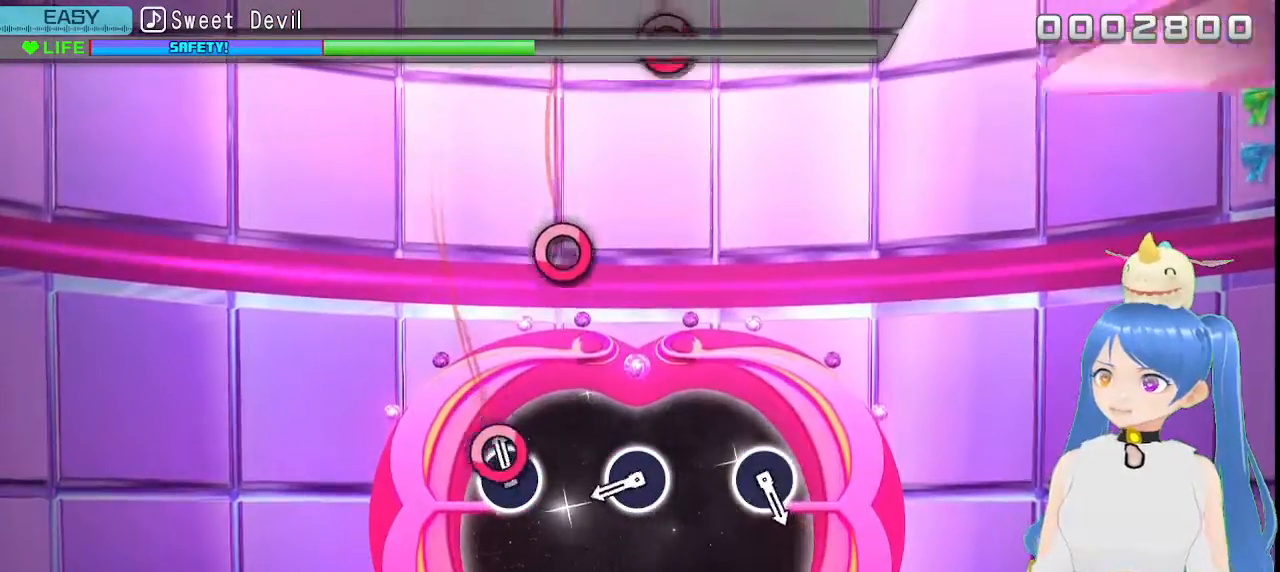
{"buttons": [], "left_stick": "center", "right_stick": "center", "events": [[67, "CIRCLE", "down"], [167, "CIRCLE", "up"]]}
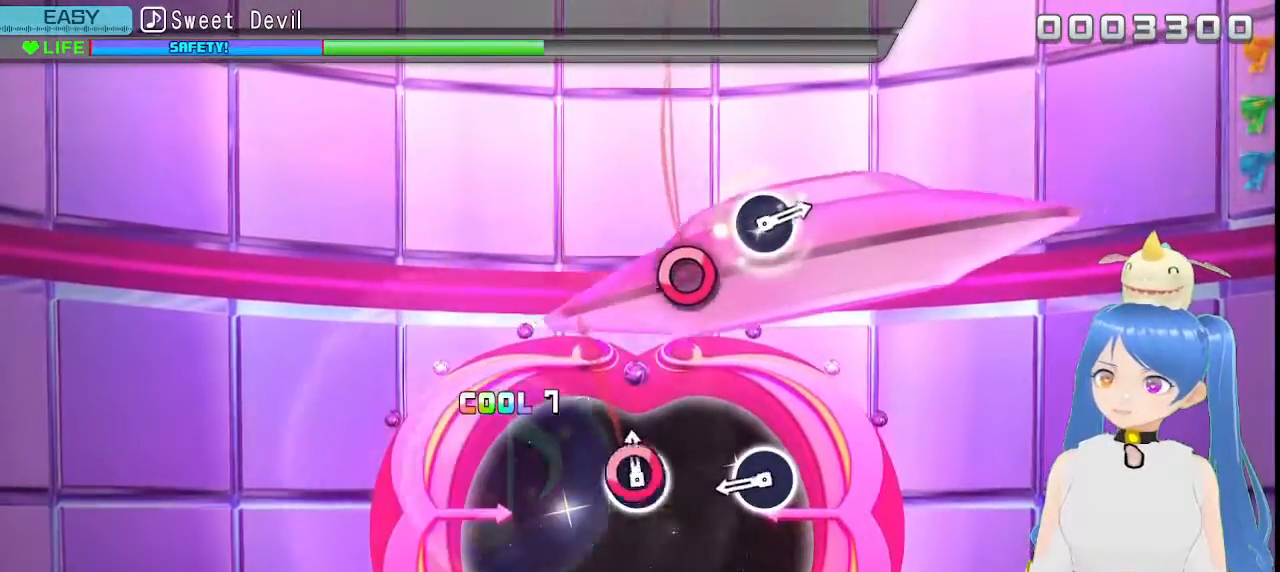
{"buttons": ["CIRCLE"], "left_stick": "center", "right_stick": "center", "events": [[50, "CIRCLE", "down"], [133, "CIRCLE", "up"], [450, "CIRCLE", "down"]]}
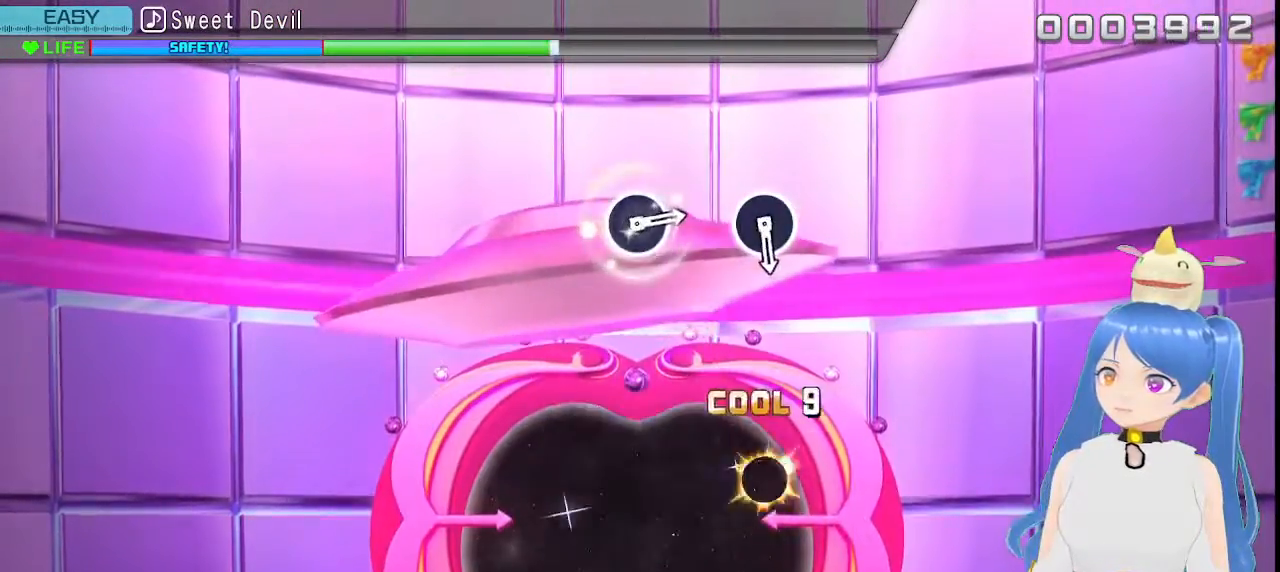
{"buttons": [], "left_stick": "center", "right_stick": "center", "events": [[83, "CIRCLE", "up"]]}
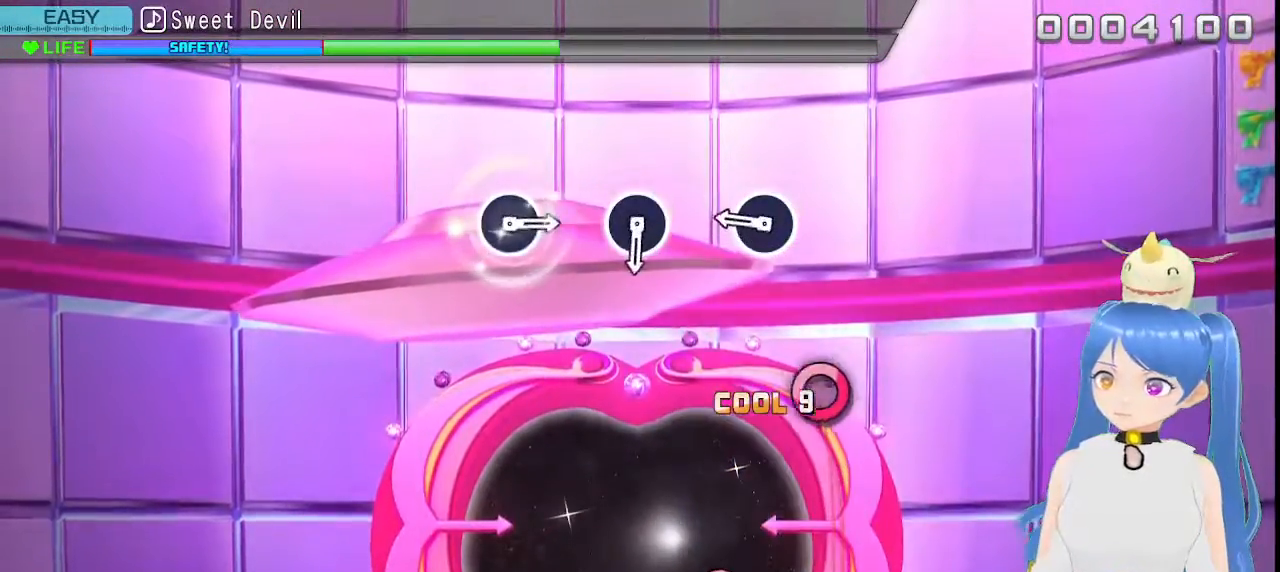
{"buttons": [], "left_stick": "center", "right_stick": "center", "events": [[417, "CIRCLE", "down"], [483, "CIRCLE", "up"]]}
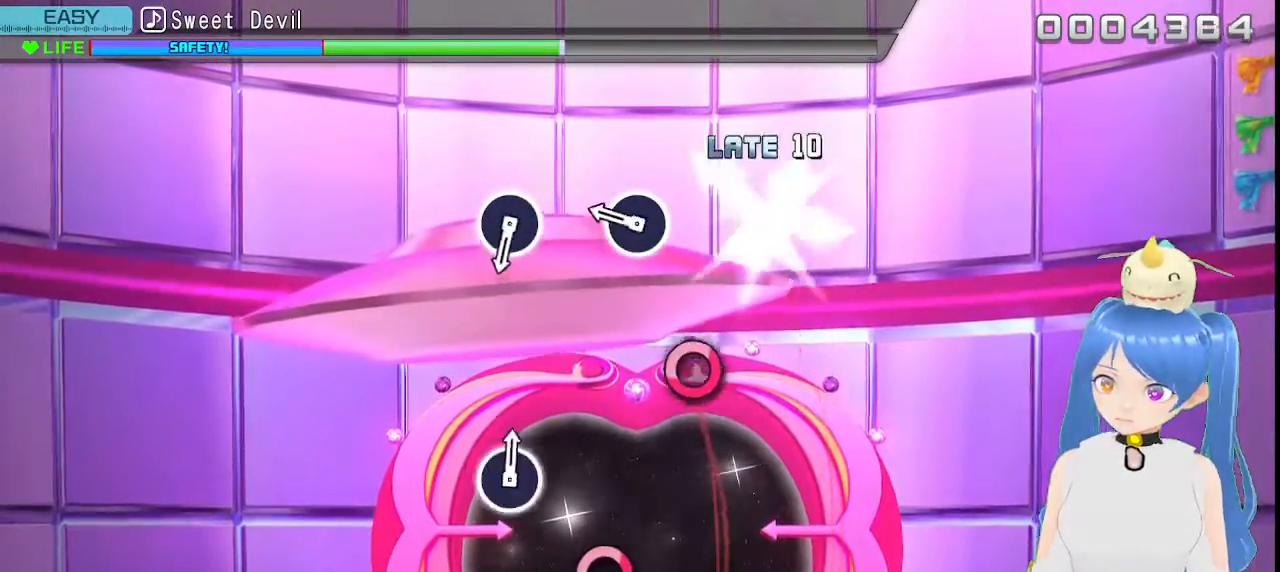
{"buttons": [], "left_stick": "center", "right_stick": "center", "events": [[350, "CIRCLE", "down"], [417, "CIRCLE", "up"]]}
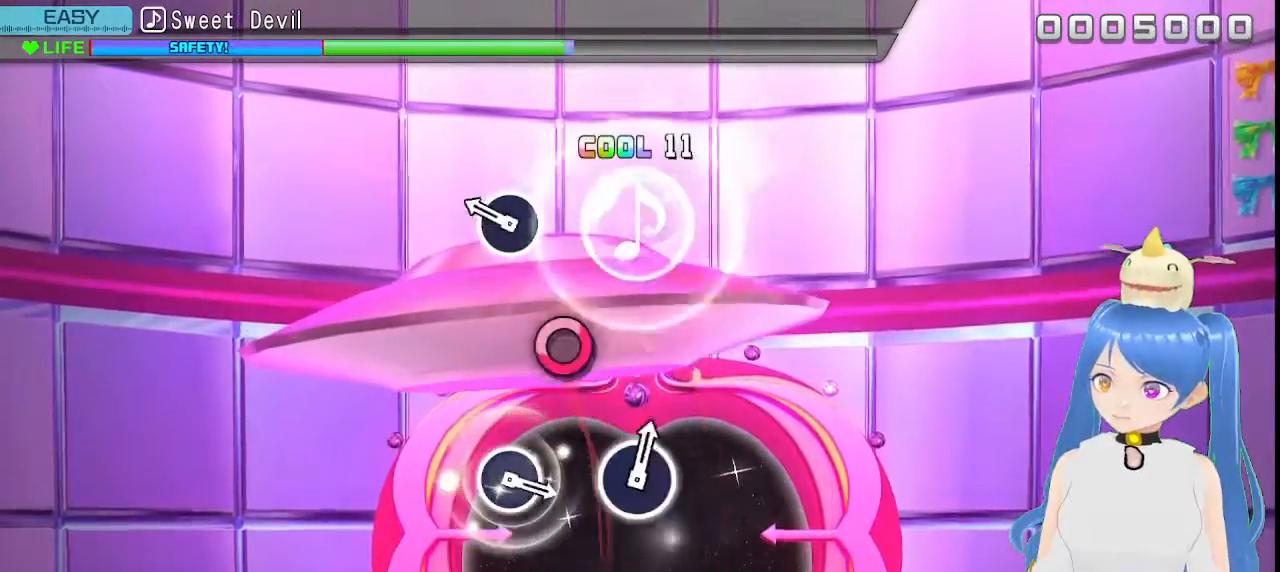
{"buttons": [], "left_stick": "center", "right_stick": "center", "events": [[283, "CIRCLE", "down"], [367, "CIRCLE", "up"]]}
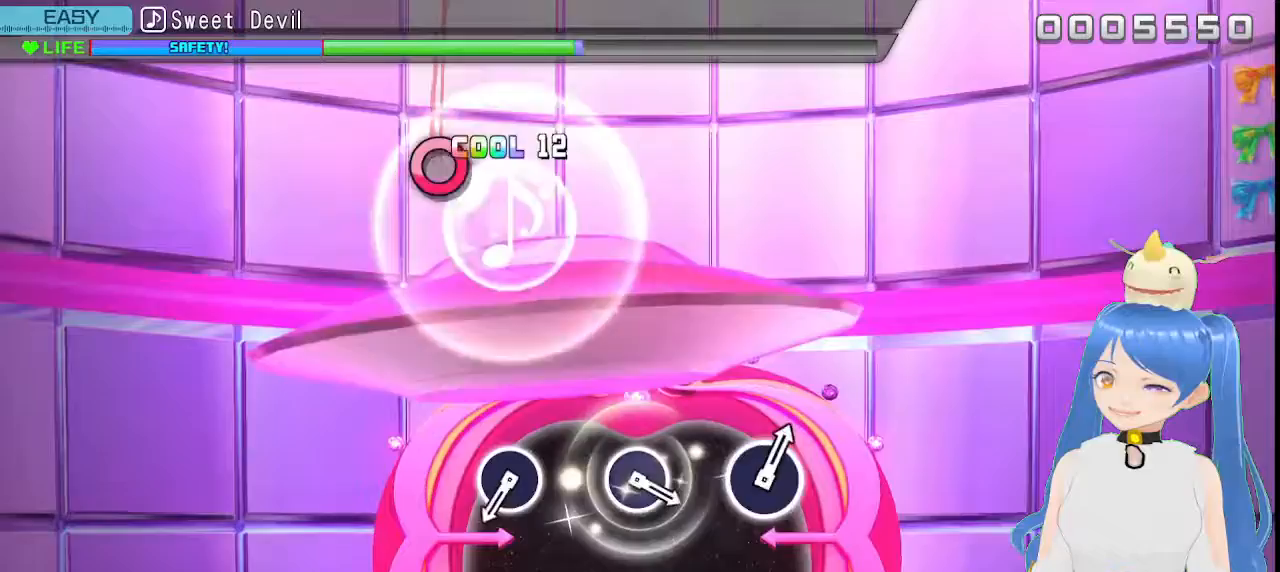
{"buttons": [], "left_stick": "center", "right_stick": "center", "events": []}
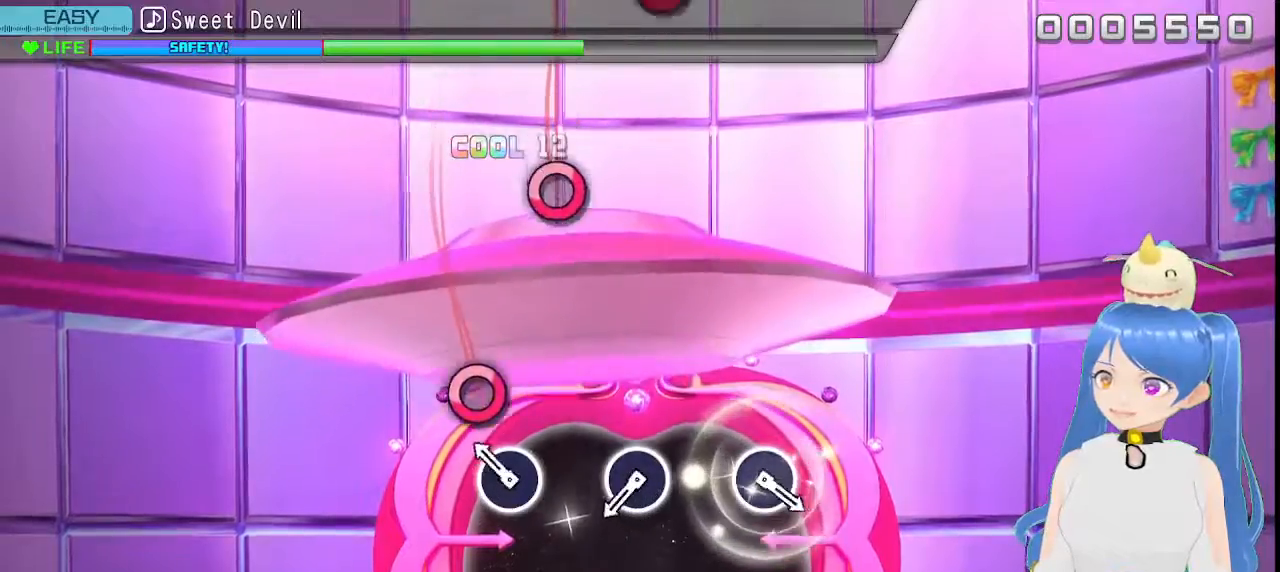
{"buttons": [], "left_stick": "center", "right_stick": "center", "events": [[217, "CIRCLE", "down"], [300, "CIRCLE", "up"]]}
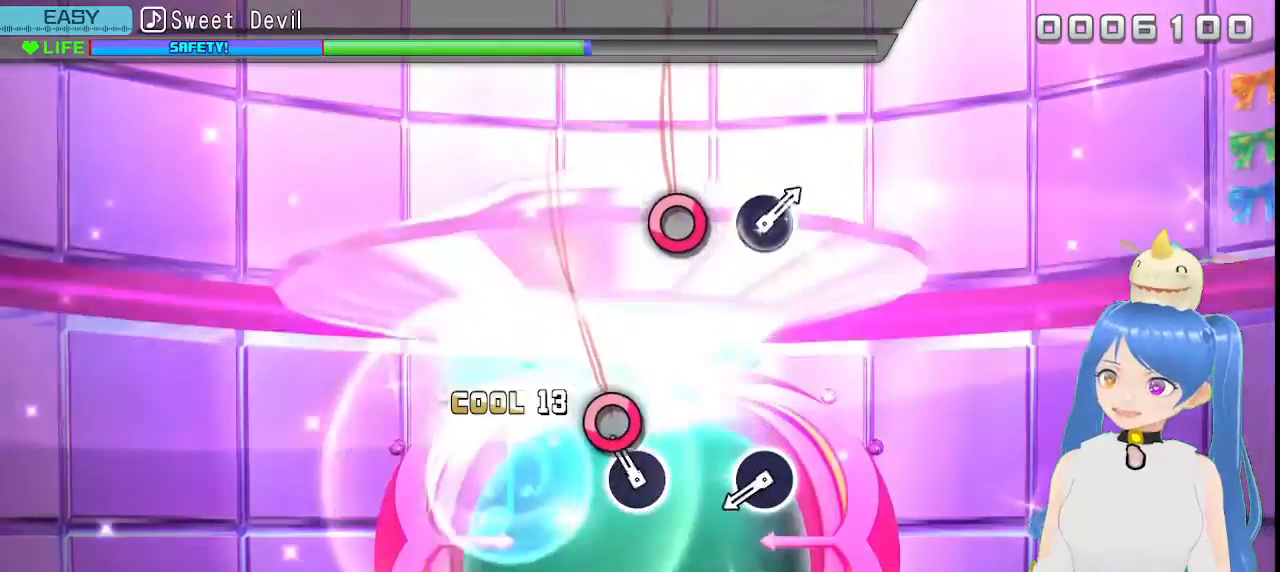
{"buttons": [], "left_stick": "center", "right_stick": "center", "events": [[167, "CIRCLE", "down"], [267, "CIRCLE", "up"]]}
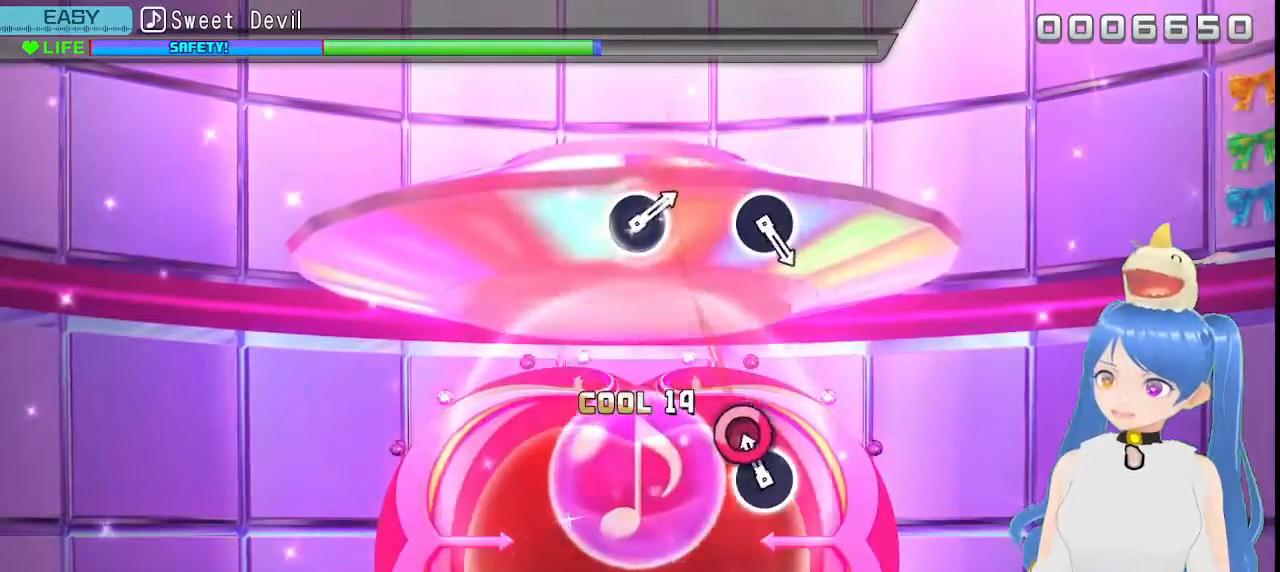
{"buttons": [], "left_stick": "center", "right_stick": "center", "events": [[100, "CIRCLE", "down"], [233, "CIRCLE", "up"]]}
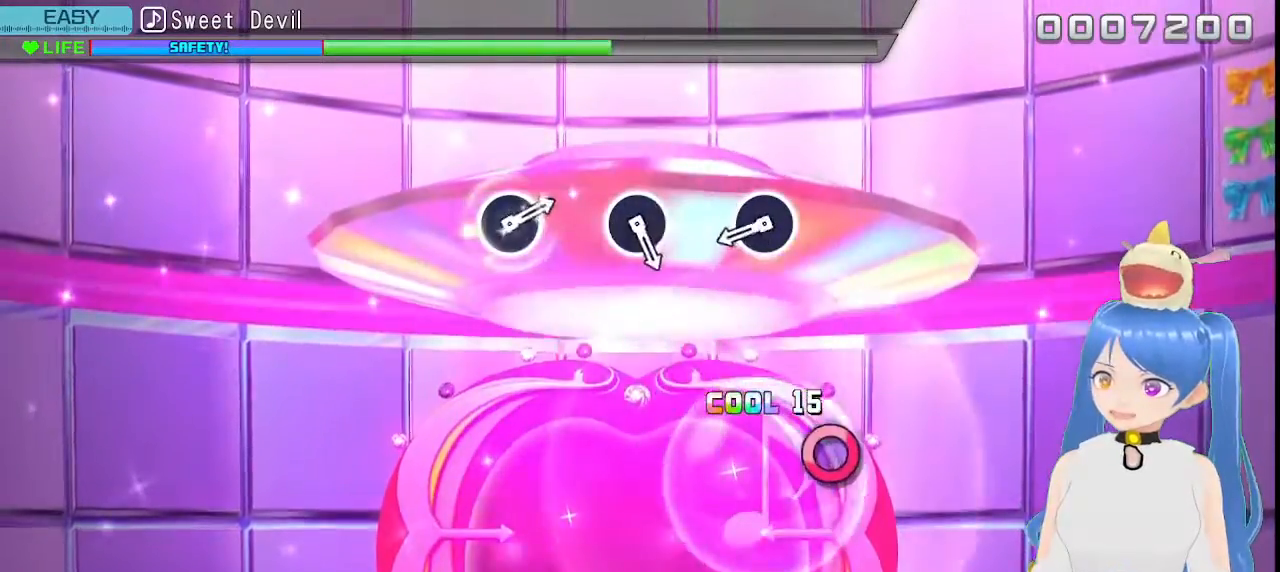
{"buttons": [], "left_stick": "center", "right_stick": "center", "events": []}
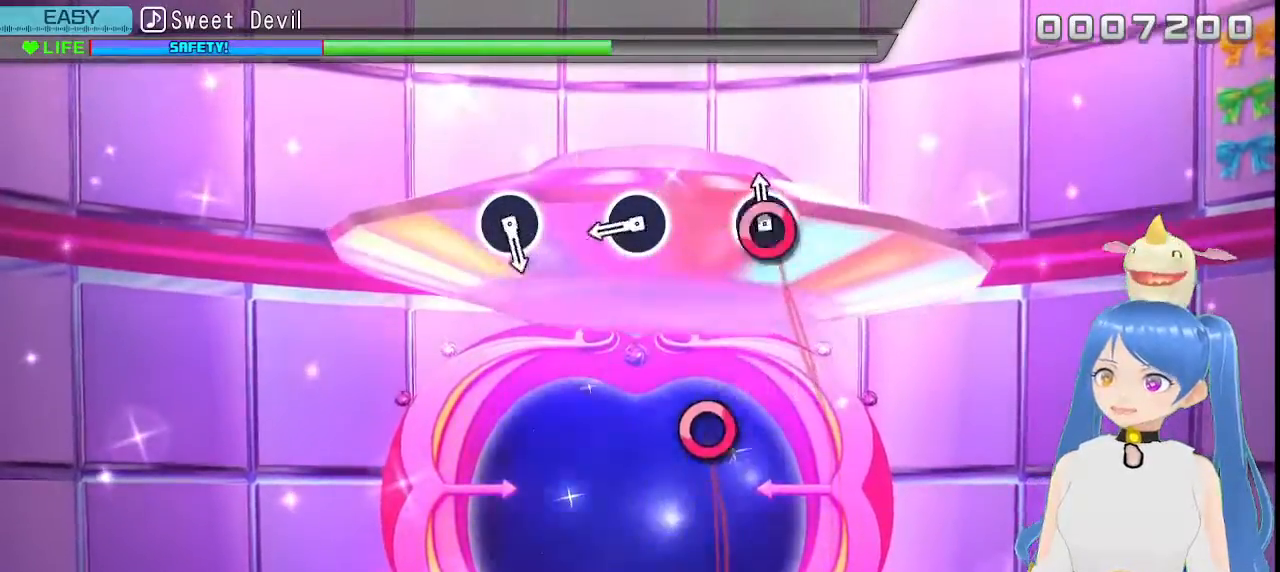
{"buttons": ["CIRCLE"], "left_stick": "center", "right_stick": "center", "events": [[33, "CIRCLE", "down"], [150, "CIRCLE", "up"], [500, "CIRCLE", "down"]]}
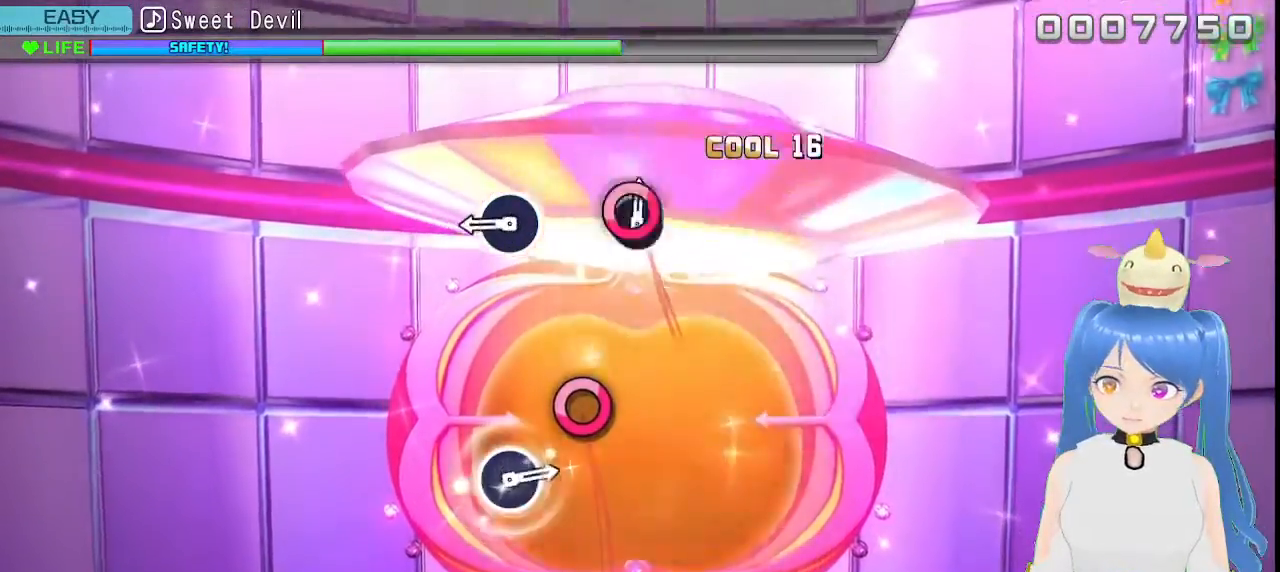
{"buttons": ["CIRCLE"], "left_stick": "center", "right_stick": "center", "events": [[100, "CIRCLE", "up"], [450, "CIRCLE", "down"]]}